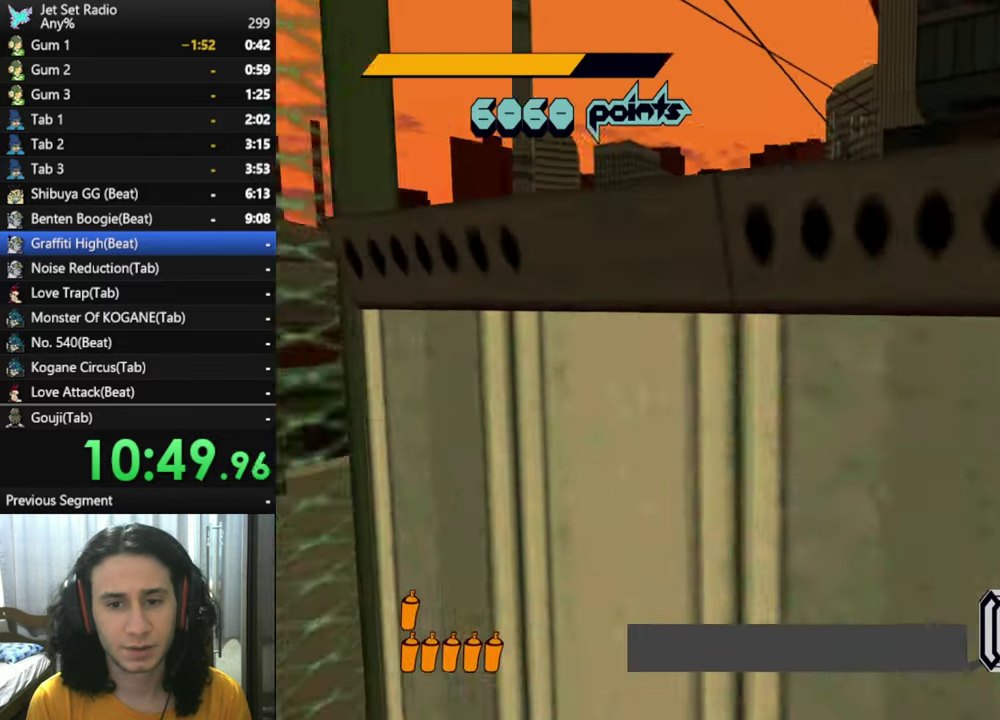
Gameplay with a controller (Xbox layout); each line is a JSON object with the inputs held at the frame after it. "events" lists button and stick changes between this image and that frame as [ms after this image, input, new state], when the widget could be followed in between.
{"buttons": ["R2"], "left_stick": "up", "right_stick": "right", "events": [[34, "A", "up"], [184, "right_stick", "right"], [334, "right_stick", "center"], [384, "left_stick", "up-left"], [500, "R2", "down"], [500, "left_stick", "up"], [500, "right_stick", "right"]]}
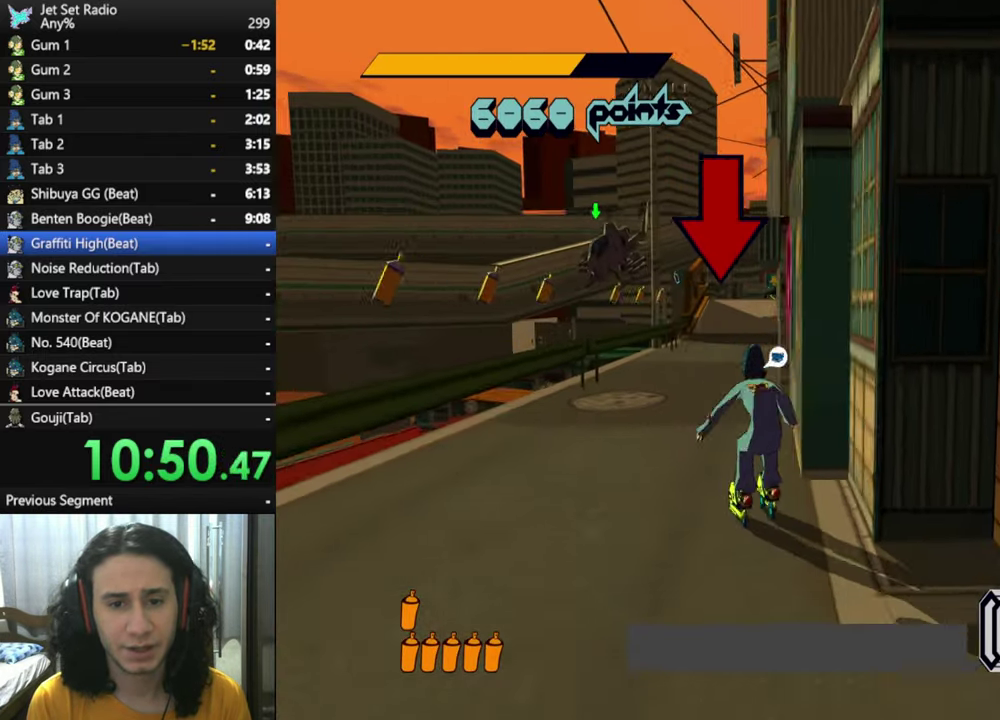
{"buttons": ["B"], "left_stick": "center", "right_stick": "center", "events": [[50, "right_stick", "center"], [167, "left_stick", "center"], [184, "B", "down"], [200, "R2", "up"], [266, "B", "up"], [400, "B", "down"]]}
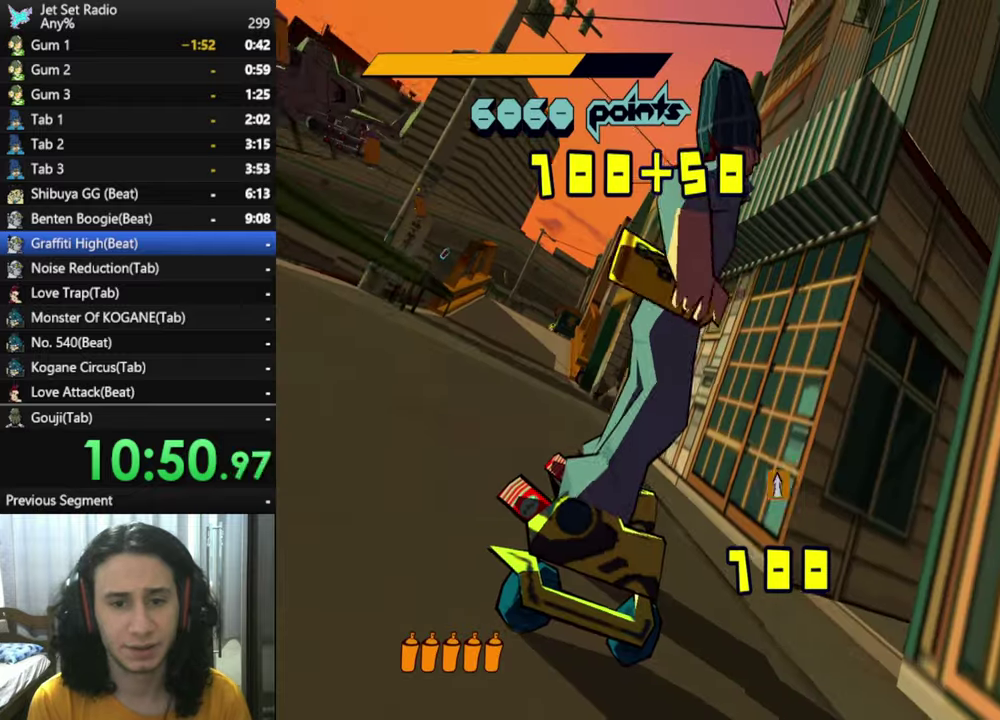
{"buttons": ["B"], "left_stick": "center", "right_stick": "center", "events": [[116, "B", "up"], [166, "B", "down"]]}
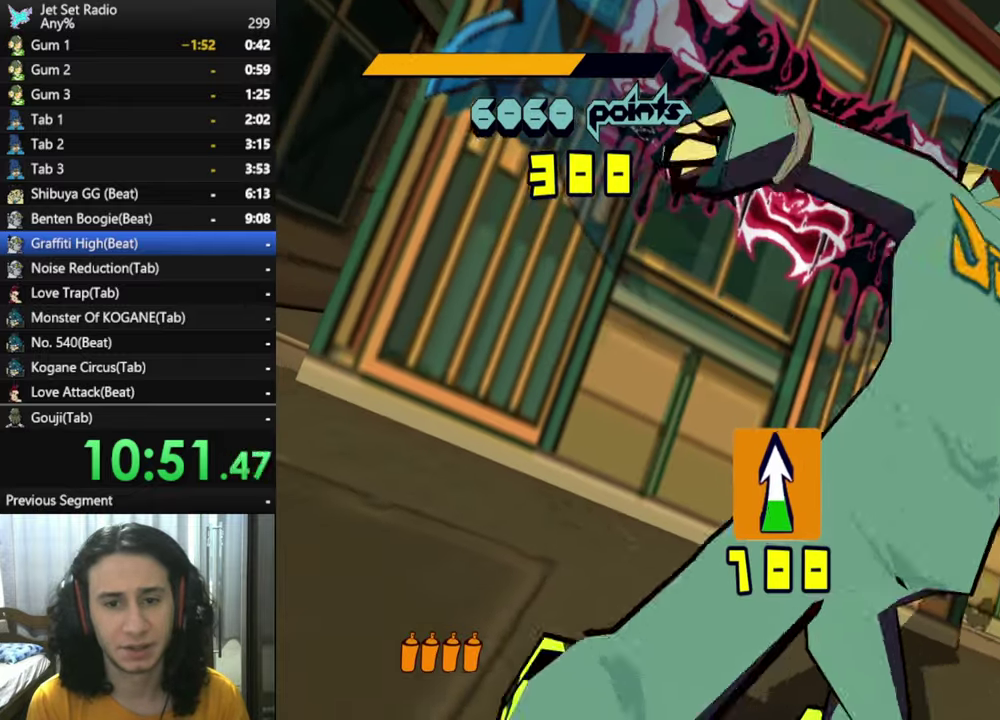
{"buttons": ["B"], "left_stick": "center", "right_stick": "center", "events": [[16, "B", "up"], [66, "B", "down"], [166, "B", "up"], [250, "B", "down"]]}
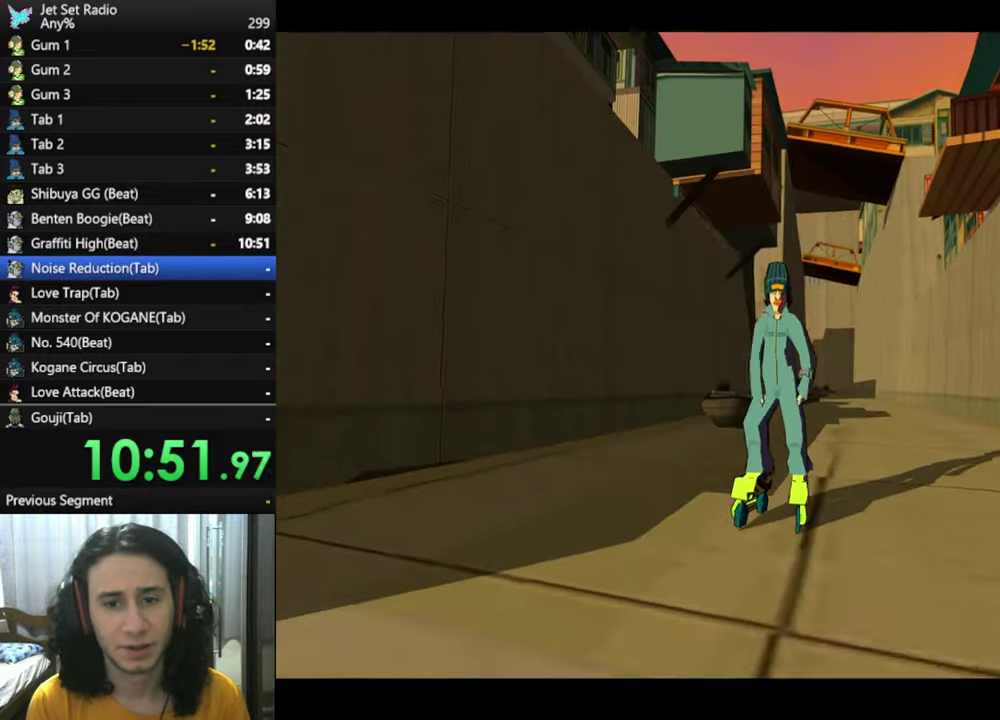
{"buttons": [], "left_stick": "center", "right_stick": "center", "events": [[16, "B", "up"], [350, "A", "down"], [466, "A", "up"]]}
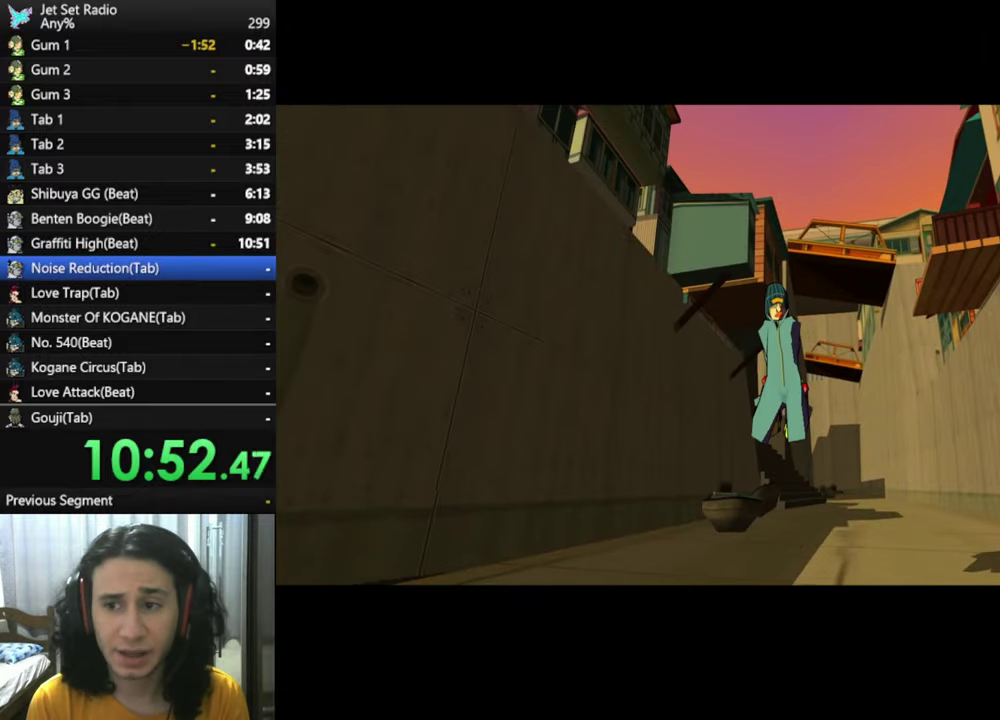
{"buttons": ["A"], "left_stick": "center", "right_stick": "center", "events": [[66, "A", "down"], [166, "A", "up"], [266, "A", "down"], [416, "A", "up"], [500, "A", "down"]]}
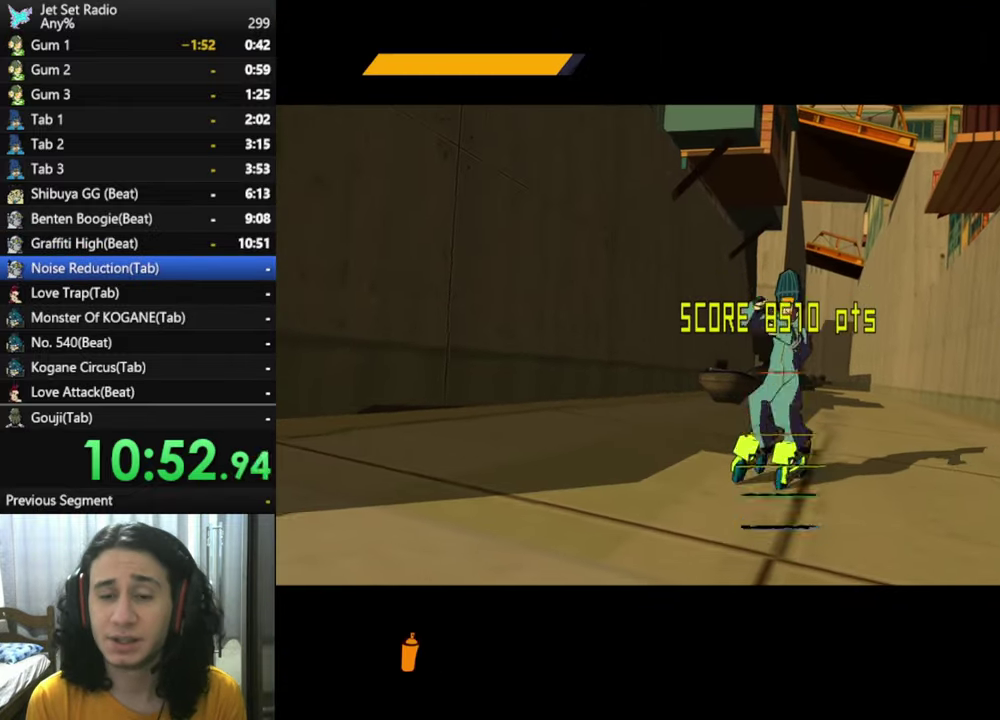
{"buttons": ["A"], "left_stick": "center", "right_stick": "center", "events": [[116, "A", "up"], [216, "A", "down"], [350, "A", "up"], [450, "A", "down"]]}
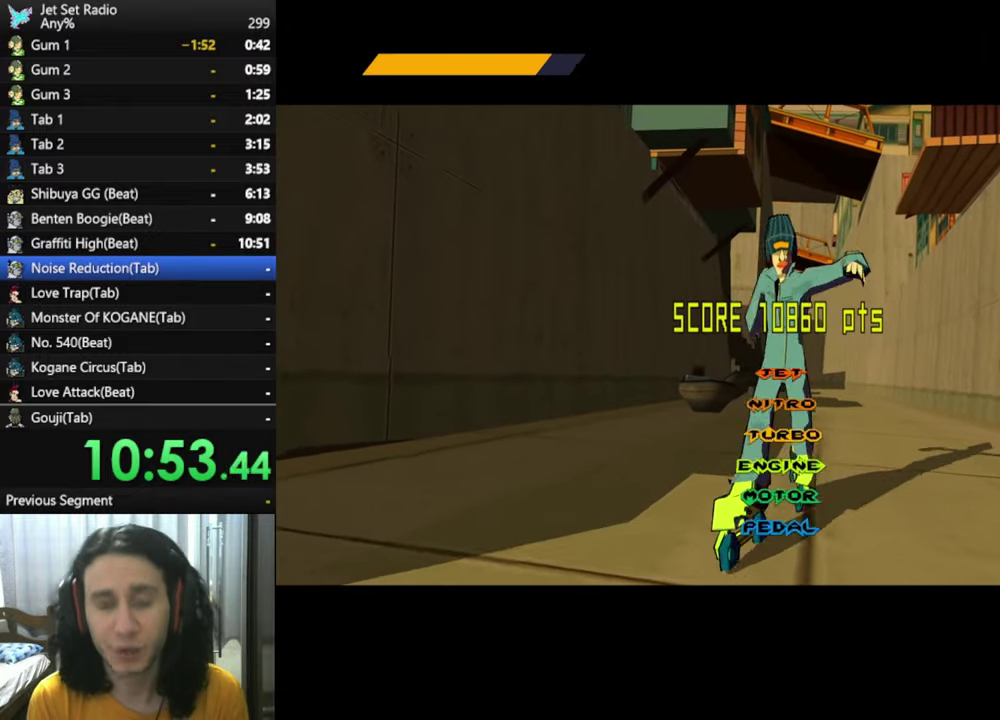
{"buttons": ["A"], "left_stick": "center", "right_stick": "center", "events": [[83, "A", "up"], [200, "A", "down"], [333, "A", "up"], [450, "A", "down"]]}
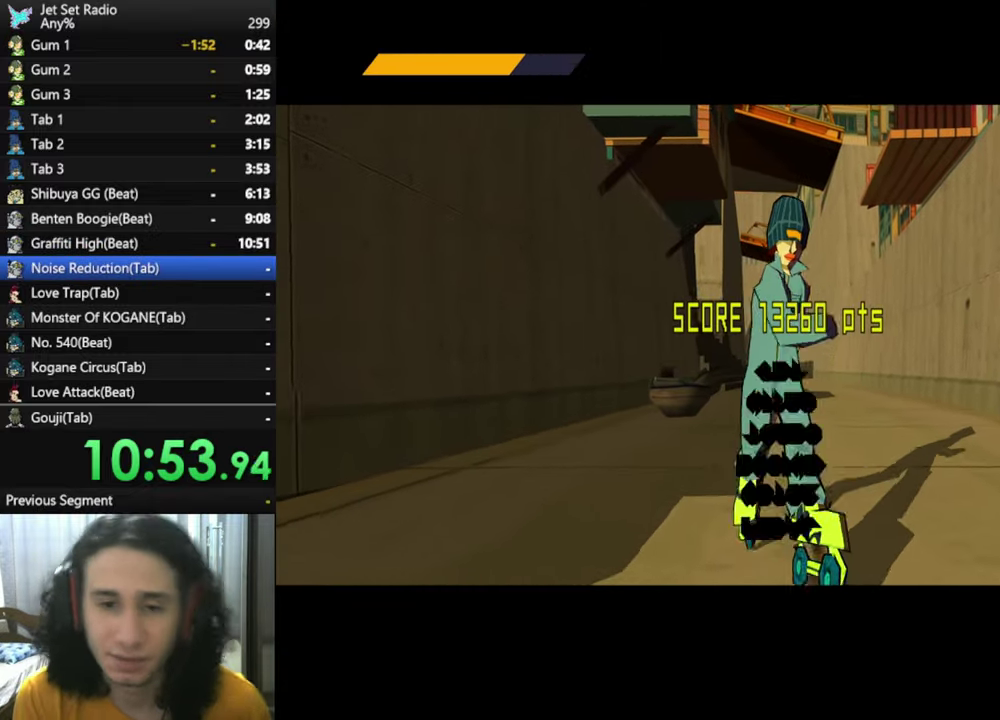
{"buttons": ["A"], "left_stick": "center", "right_stick": "center", "events": [[66, "A", "up"], [183, "A", "down"], [300, "A", "up"], [433, "A", "down"]]}
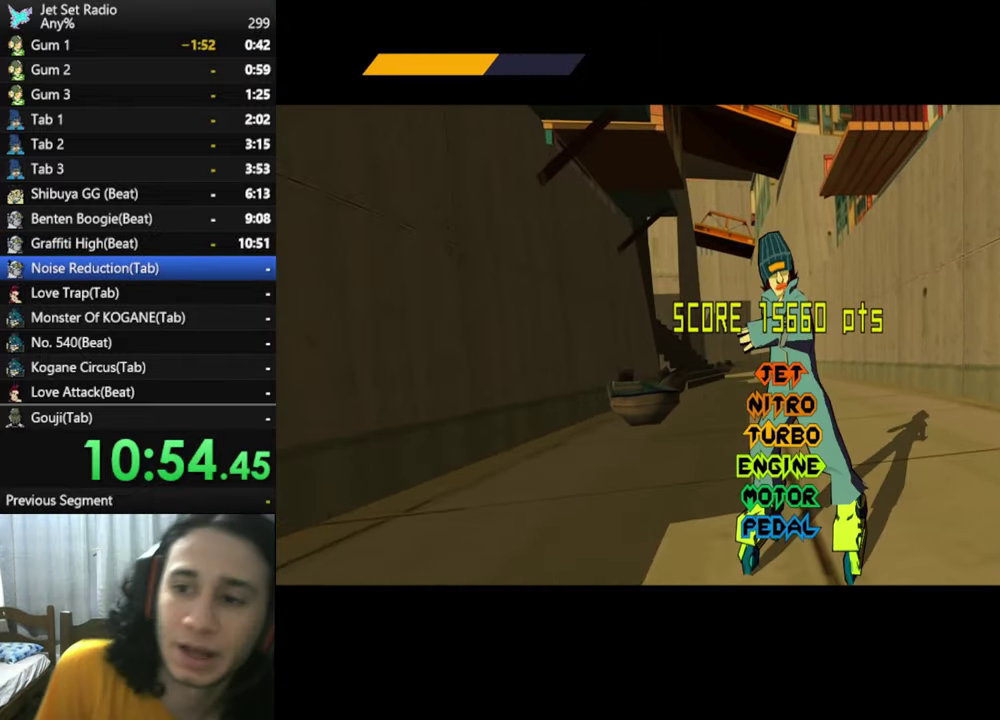
{"buttons": ["A"], "left_stick": "center", "right_stick": "center", "events": [[83, "A", "up"], [200, "A", "down"], [300, "A", "up"], [400, "A", "down"]]}
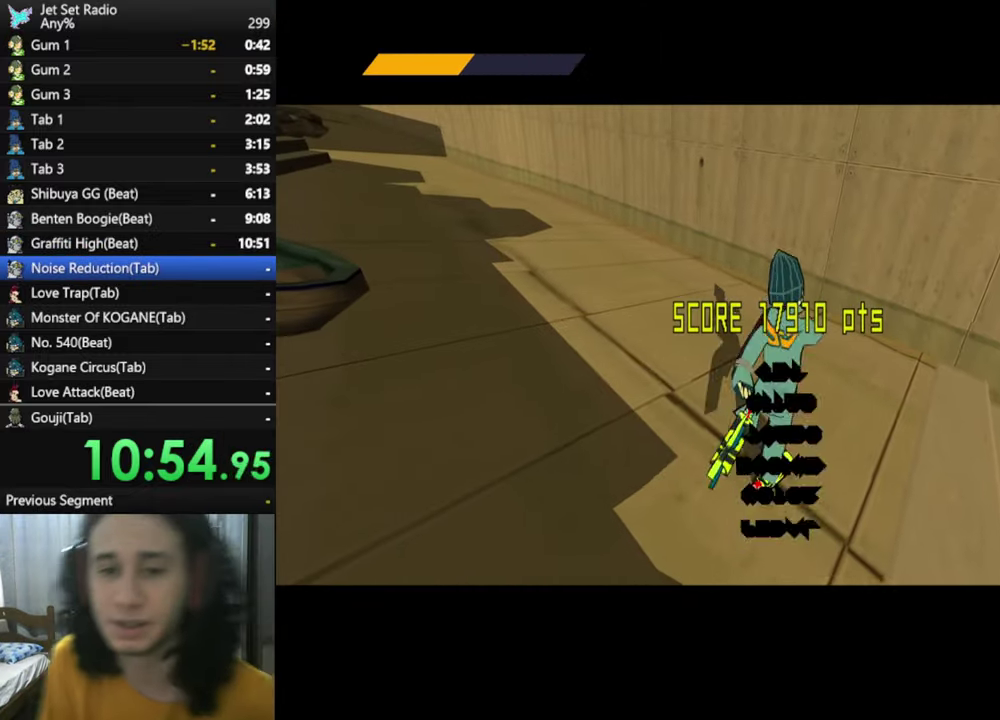
{"buttons": ["A"], "left_stick": "center", "right_stick": "center", "events": [[66, "A", "up"], [183, "A", "down"], [350, "A", "up"], [450, "A", "down"]]}
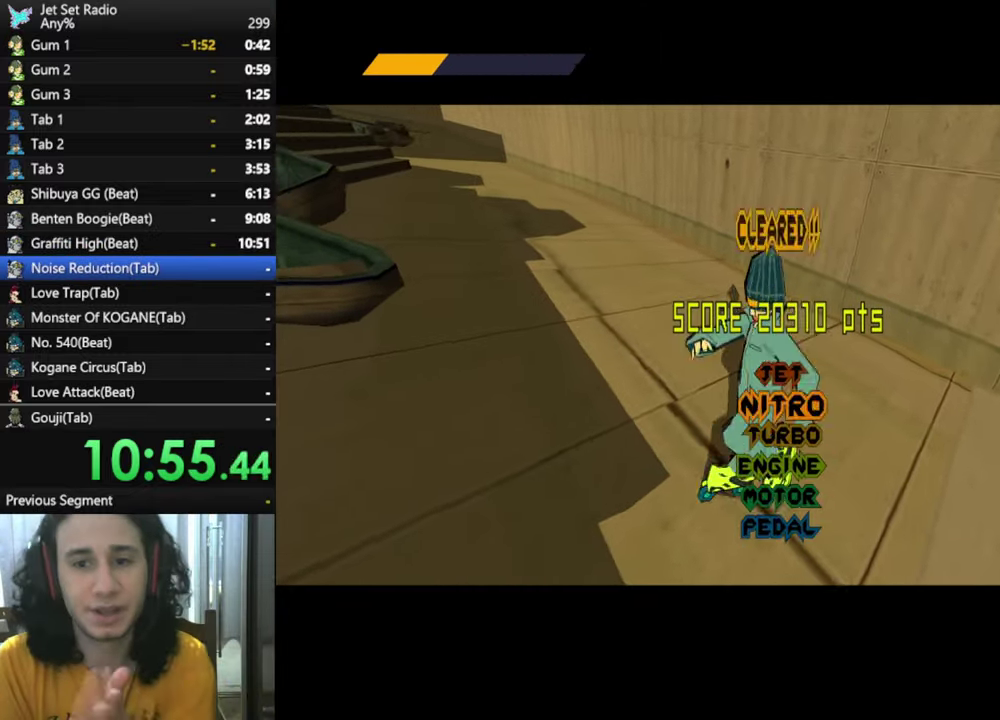
{"buttons": [], "left_stick": "center", "right_stick": "center", "events": [[116, "A", "up"], [233, "A", "down"], [383, "A", "up"]]}
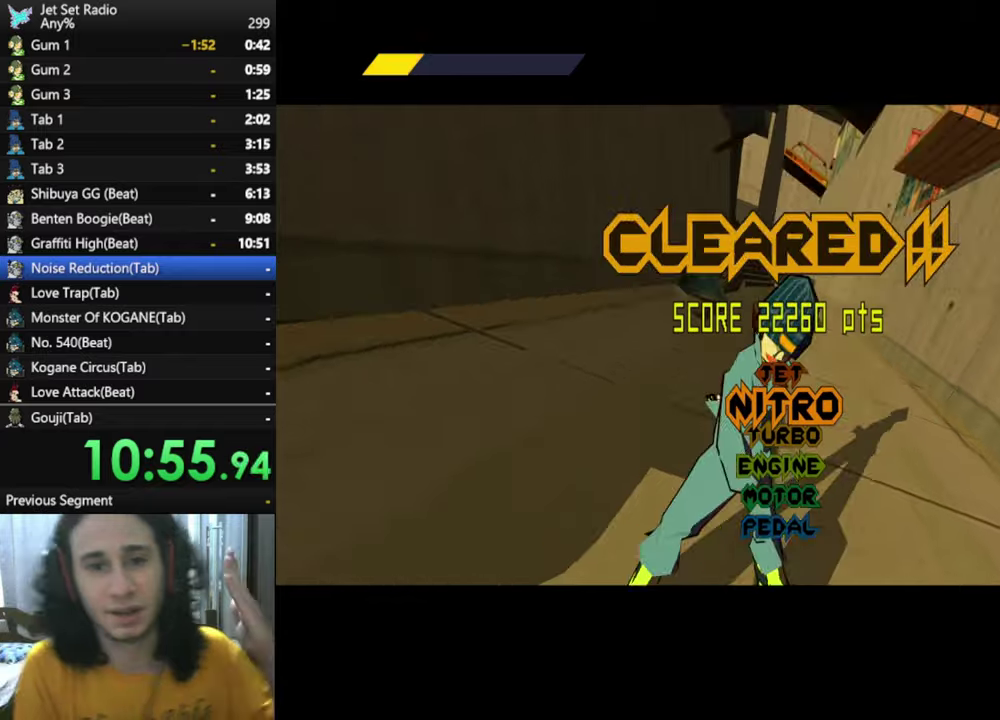
{"buttons": [], "left_stick": "center", "right_stick": "center", "events": [[17, "A", "down"], [150, "A", "up"], [250, "A", "down"], [367, "A", "up"]]}
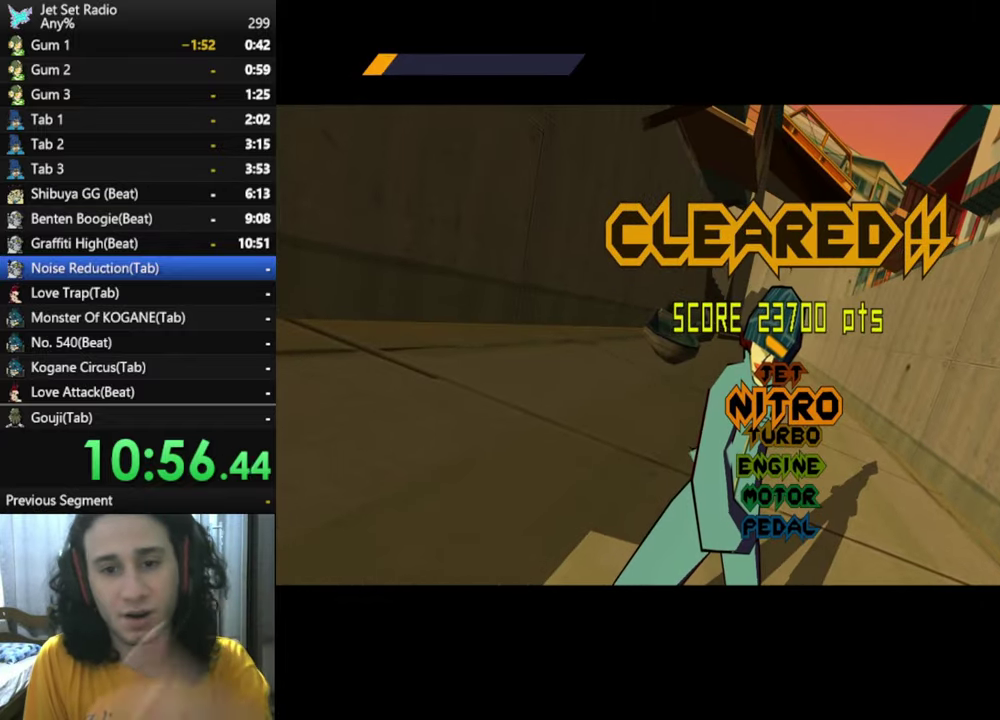
{"buttons": [], "left_stick": "center", "right_stick": "center", "events": [[17, "A", "down"], [133, "A", "up"], [283, "A", "down"], [383, "A", "up"]]}
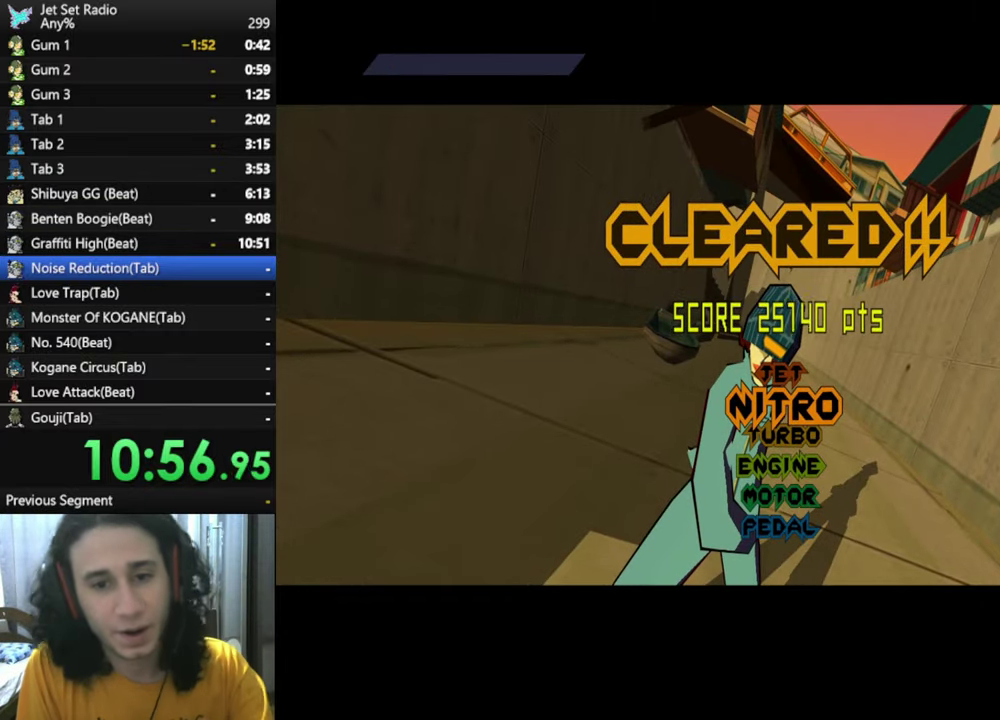
{"buttons": [], "left_stick": "center", "right_stick": "center", "events": [[33, "A", "down"], [150, "A", "up"], [283, "A", "down"], [417, "A", "up"]]}
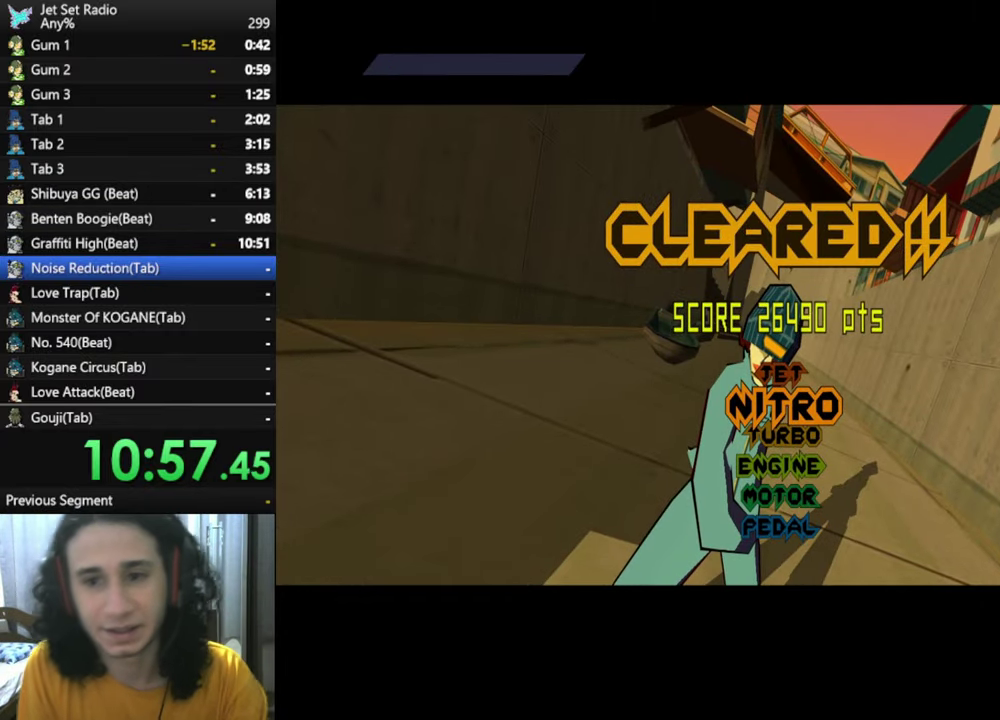
{"buttons": ["A"], "left_stick": "center", "right_stick": "center", "events": [[33, "A", "down"], [167, "A", "up"], [233, "A", "down"], [400, "A", "up"], [500, "A", "down"]]}
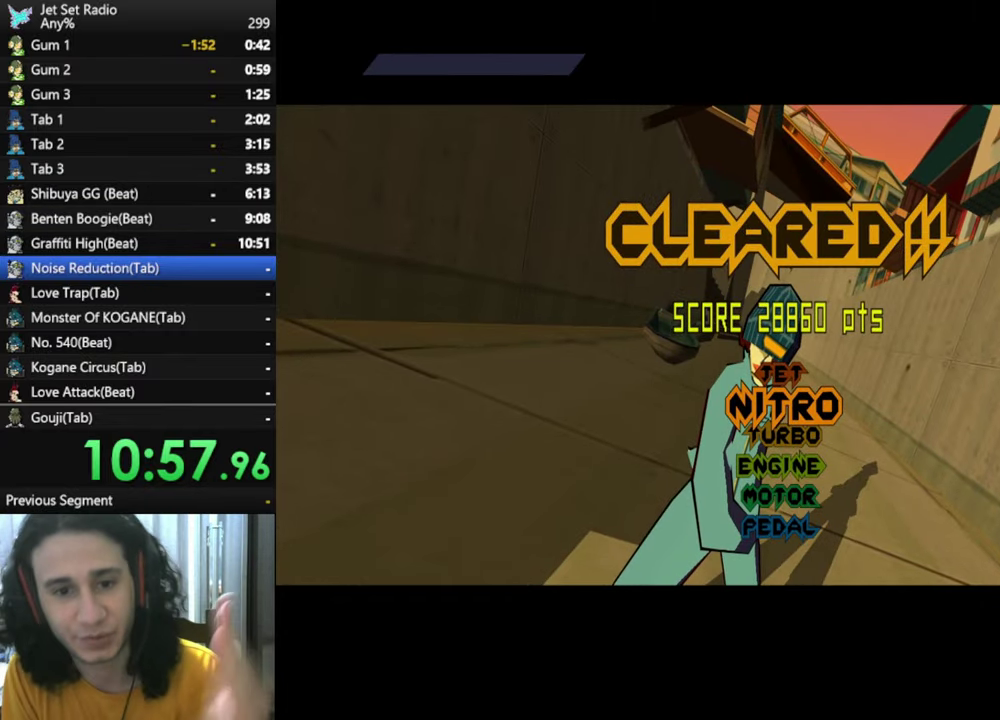
{"buttons": ["A"], "left_stick": "center", "right_stick": "center", "events": [[117, "A", "up"], [233, "A", "down"], [350, "A", "up"], [417, "A", "down"]]}
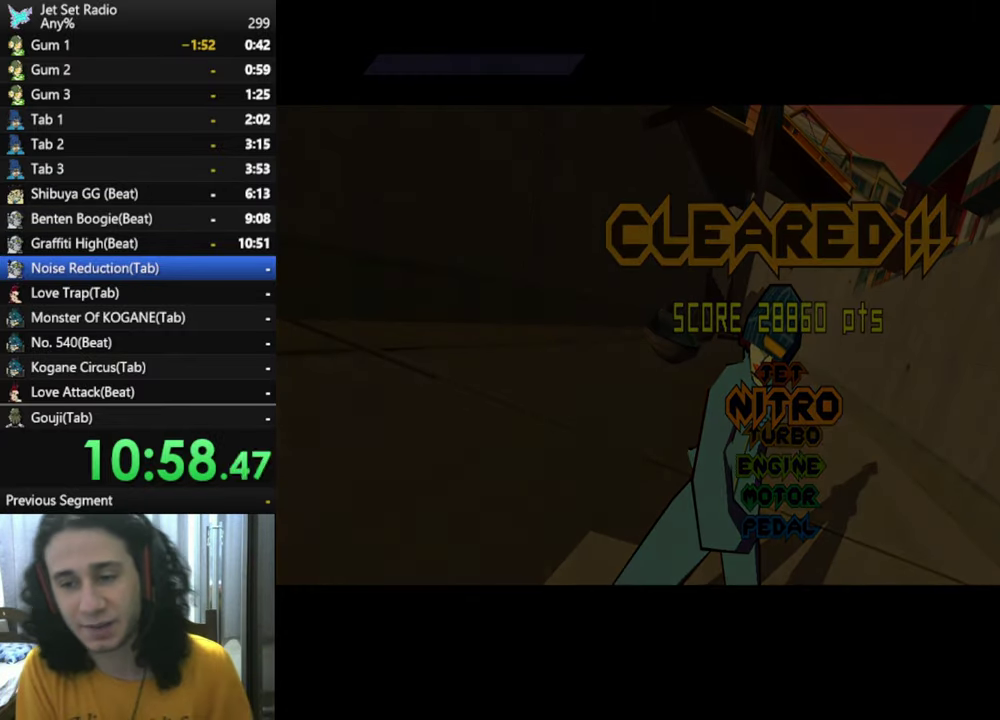
{"buttons": ["A"], "left_stick": "center", "right_stick": "center", "events": [[100, "A", "up"], [167, "A", "down"], [317, "A", "up"], [417, "A", "down"]]}
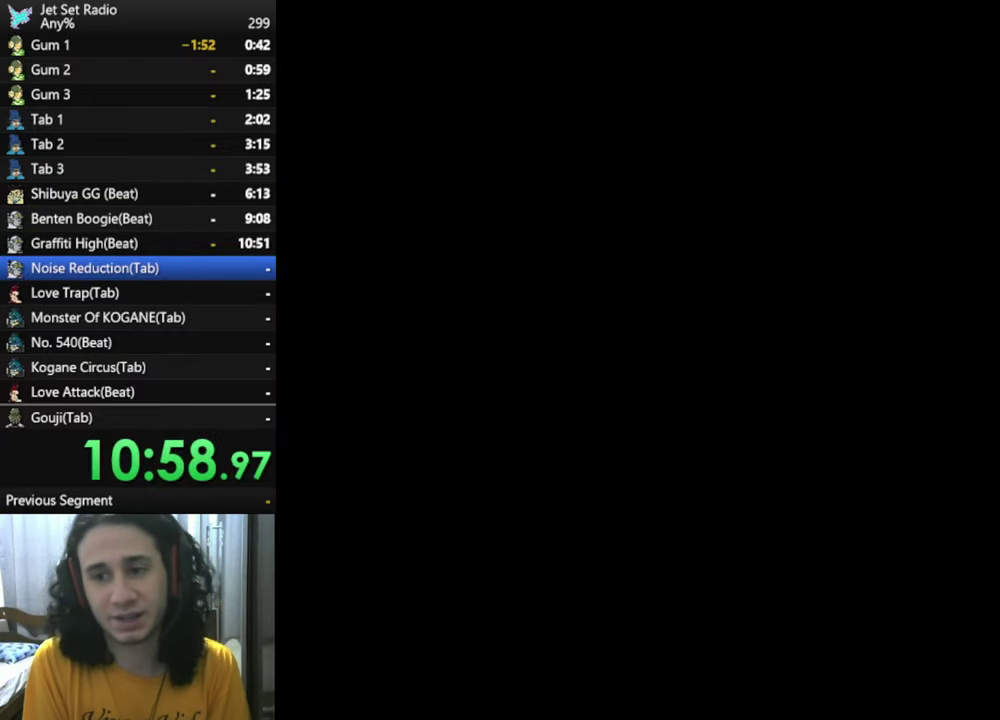
{"buttons": ["A"], "left_stick": "center", "right_stick": "center", "events": [[50, "A", "up"], [133, "A", "down"], [300, "A", "up"], [367, "A", "down"]]}
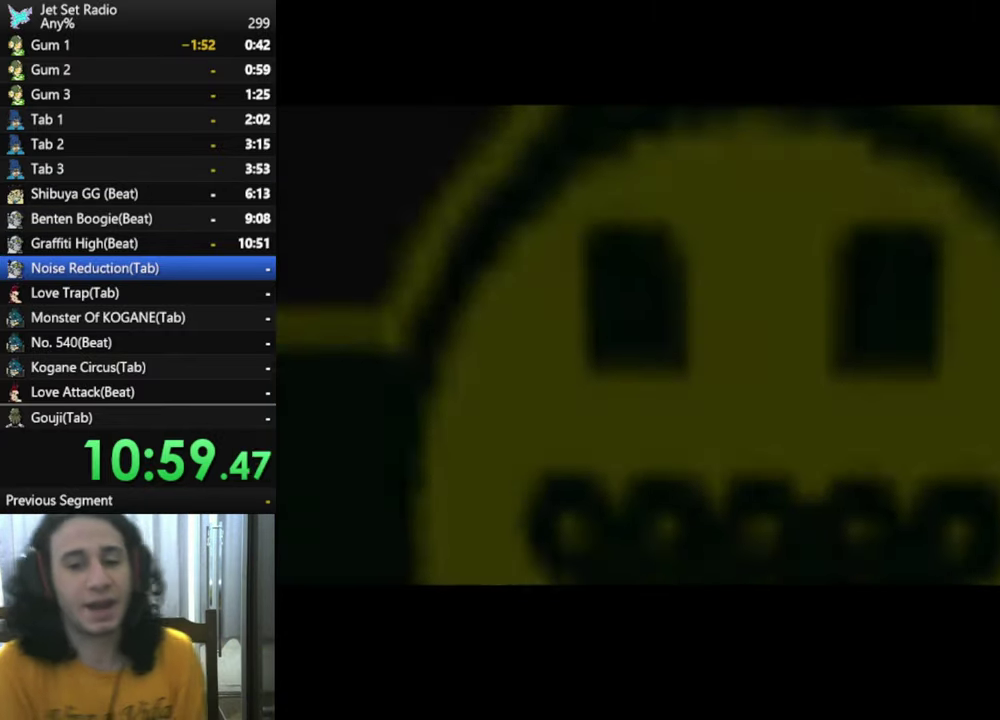
{"buttons": ["START"], "left_stick": "center", "right_stick": "center", "events": [[83, "A", "up"], [250, "START", "down"], [400, "START", "up"], [483, "START", "down"]]}
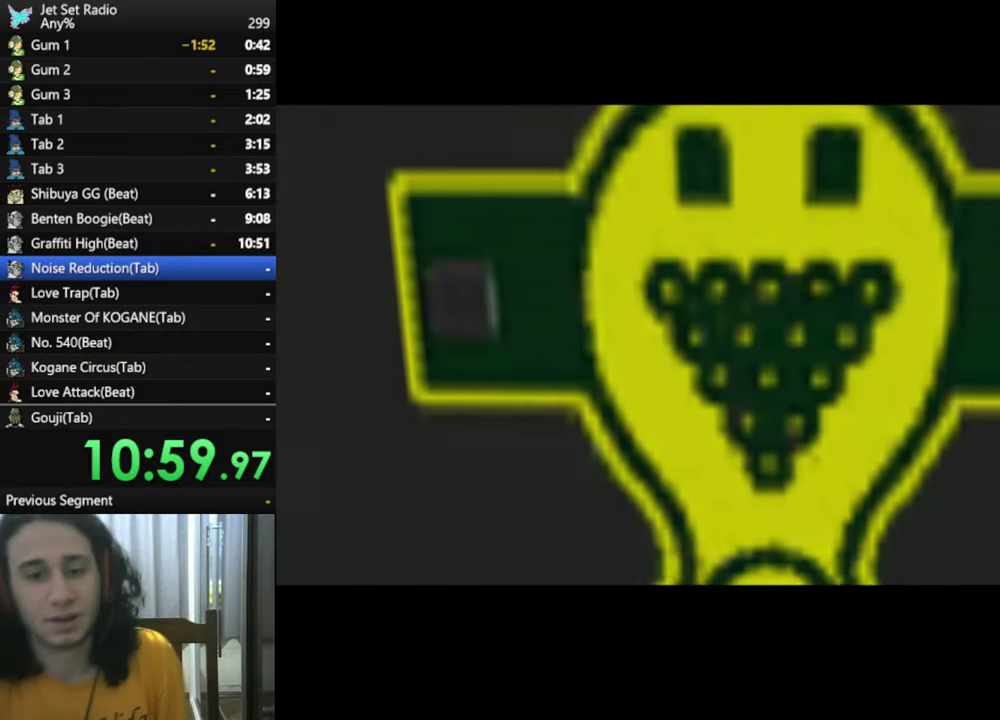
{"buttons": ["START"], "left_stick": "center", "right_stick": "center", "events": [[117, "START", "up"], [217, "START", "down"], [350, "START", "up"], [467, "START", "down"]]}
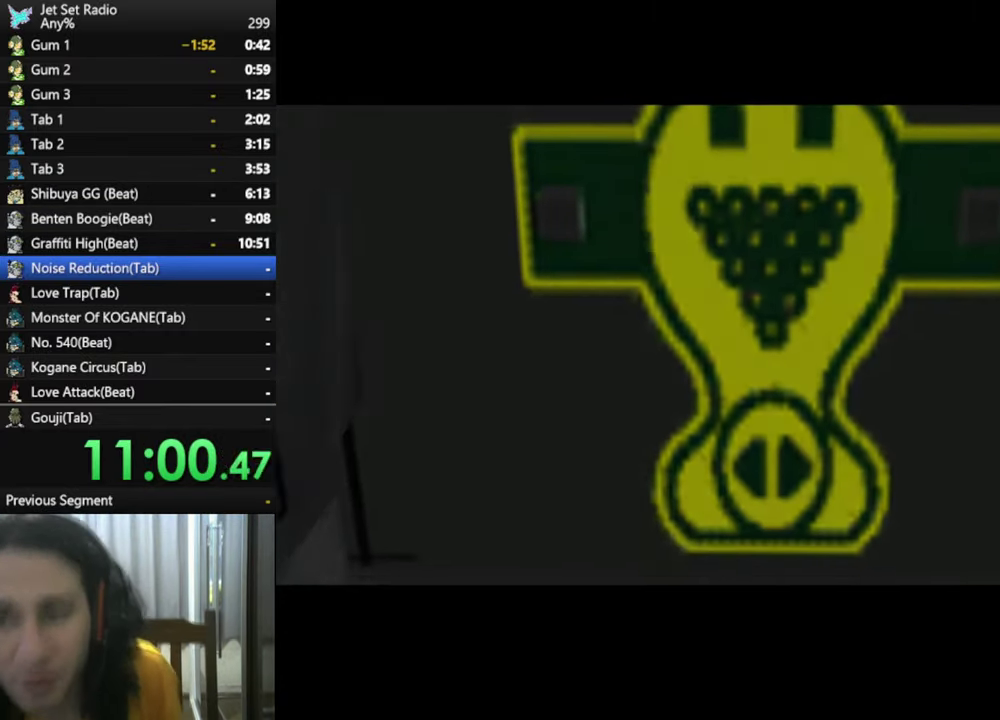
{"buttons": ["A"], "left_stick": "center", "right_stick": "center", "events": [[50, "START", "up"], [317, "A", "down"]]}
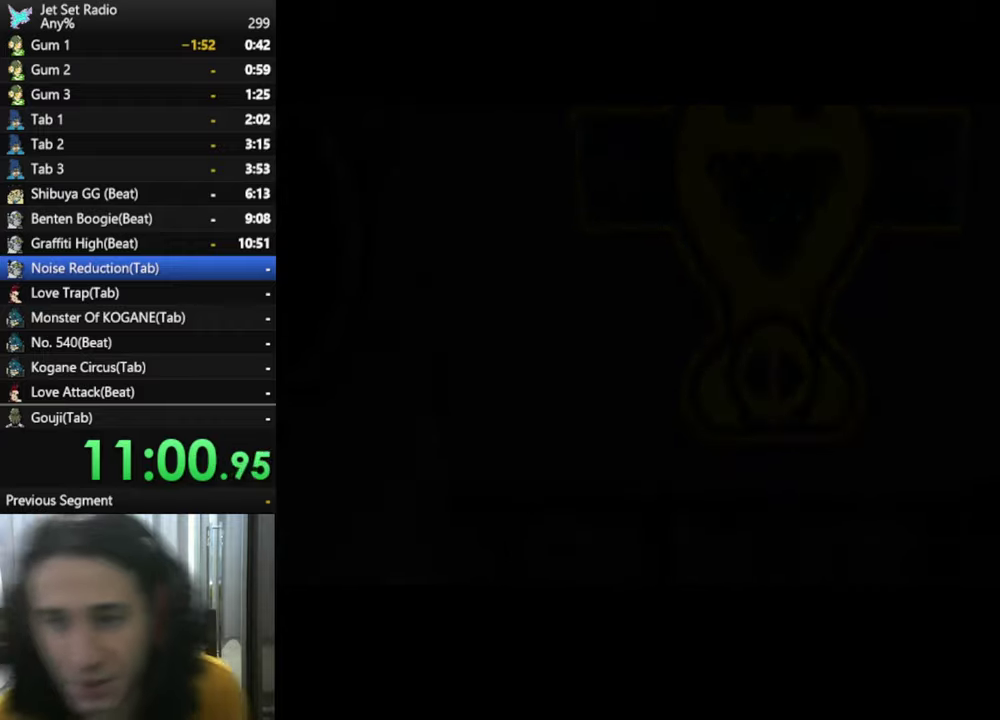
{"buttons": [], "left_stick": "center", "right_stick": "center", "events": [[17, "A", "up"], [100, "A", "down"], [217, "A", "up"], [334, "A", "down"], [467, "A", "up"]]}
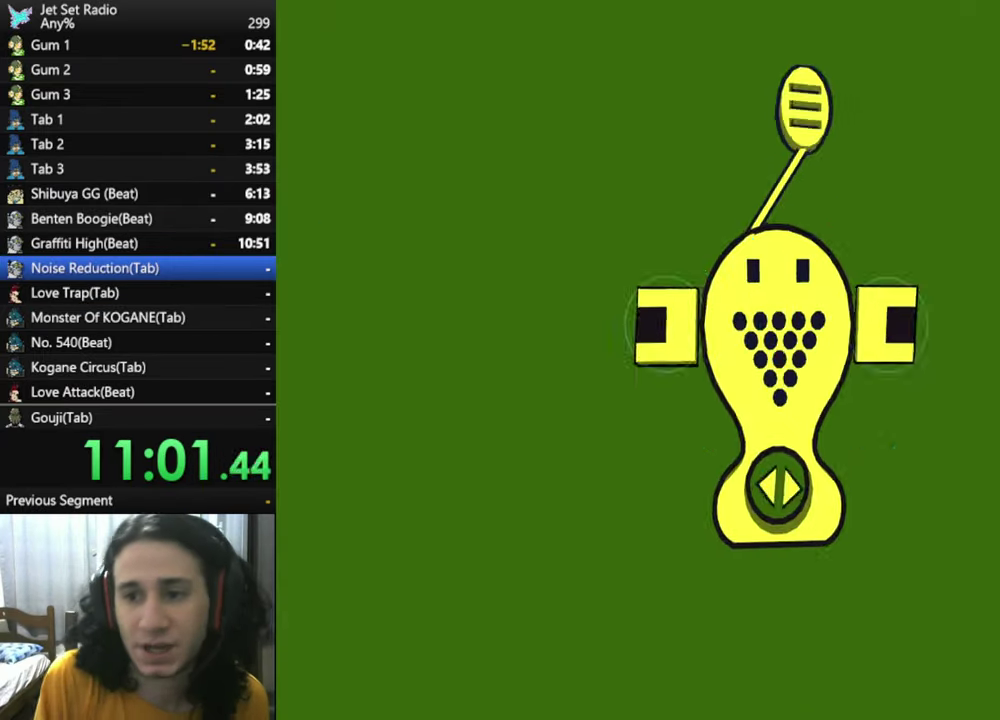
{"buttons": [], "left_stick": "center", "right_stick": "center", "events": [[117, "A", "down"], [250, "A", "up"], [367, "A", "down"], [484, "A", "up"]]}
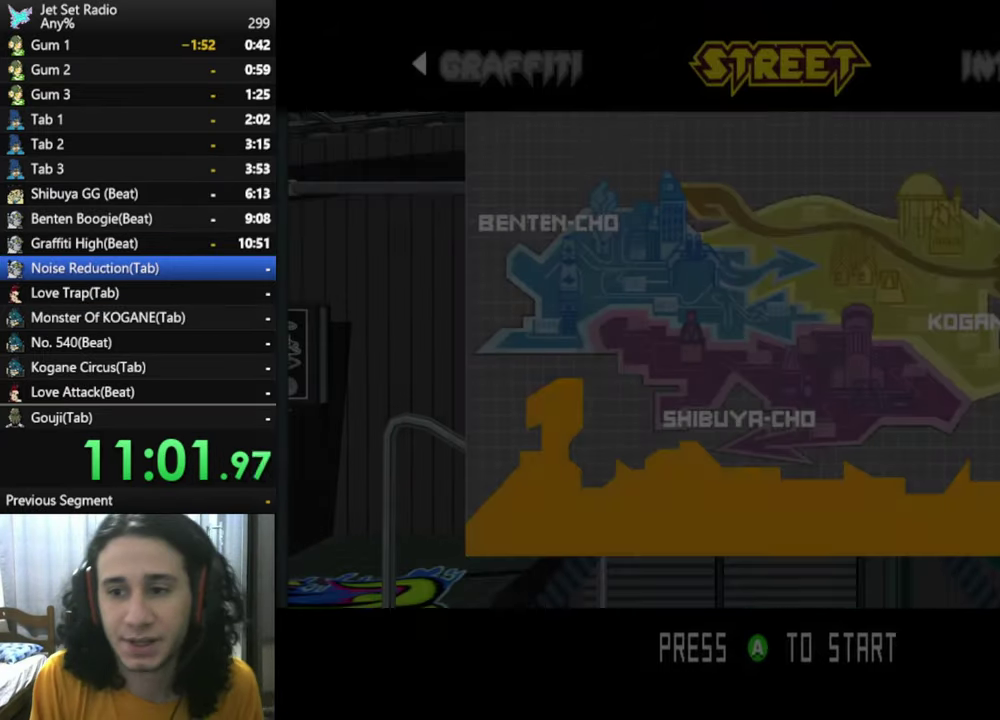
{"buttons": [], "left_stick": "center", "right_stick": "center", "events": [[84, "A", "down"], [184, "A", "up"], [300, "A", "down"], [417, "A", "up"]]}
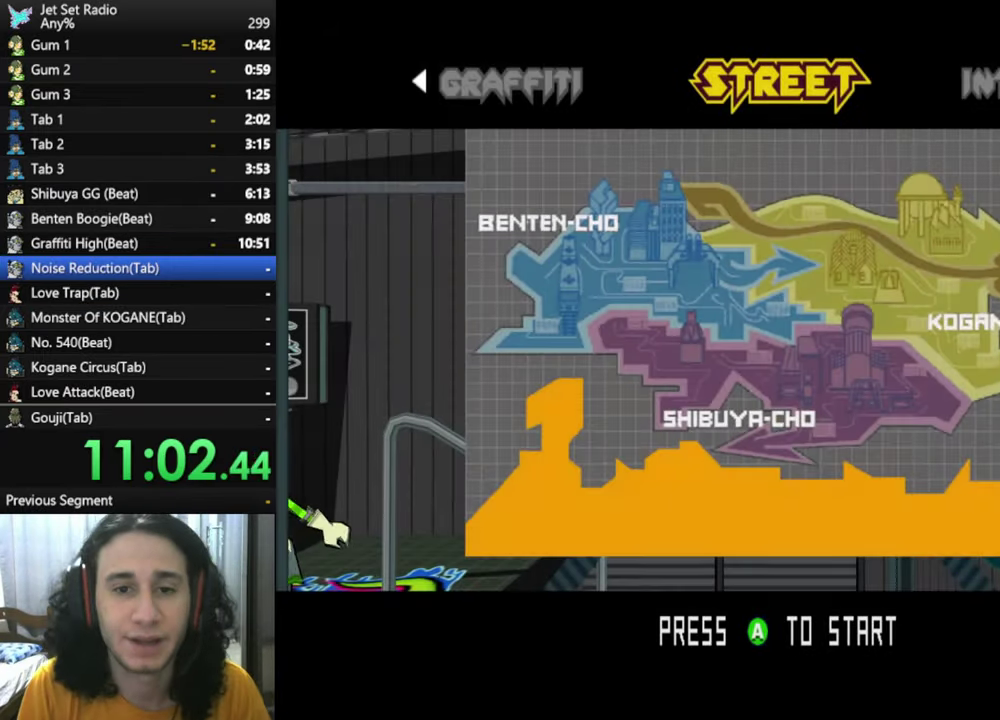
{"buttons": ["A"], "left_stick": "center", "right_stick": "center", "events": [[17, "A", "down"], [134, "A", "up"], [234, "A", "down"], [367, "A", "up"], [467, "A", "down"]]}
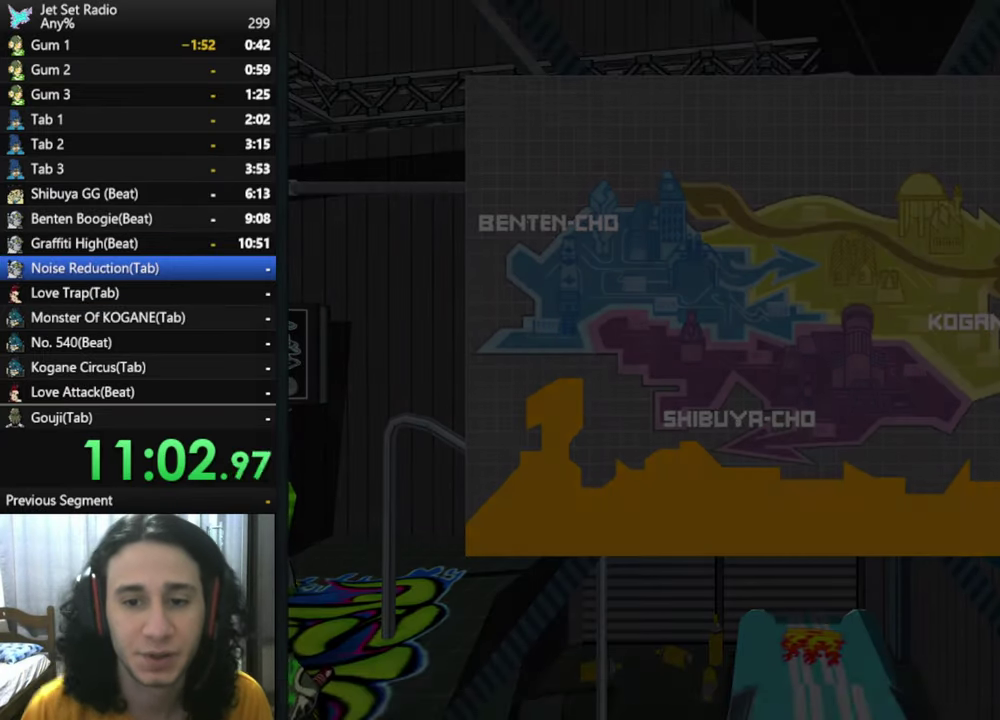
{"buttons": ["A"], "left_stick": "center", "right_stick": "center", "events": [[100, "A", "up"], [200, "A", "down"], [334, "A", "up"], [434, "A", "down"]]}
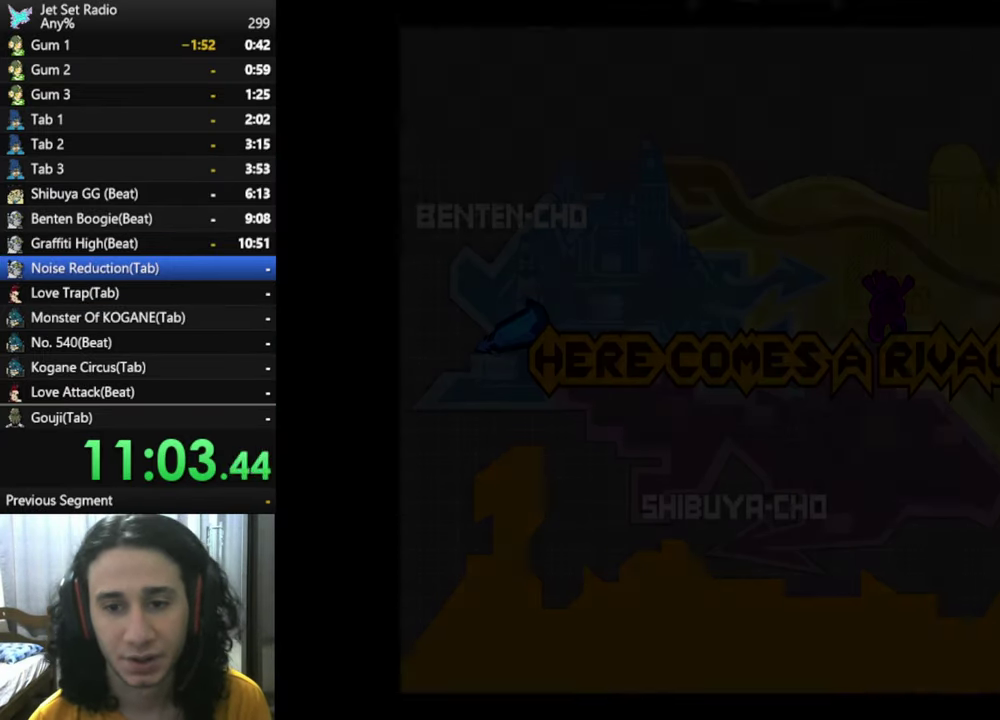
{"buttons": [], "left_stick": "center", "right_stick": "center", "events": [[34, "A", "up"], [150, "A", "down"], [250, "A", "up"], [367, "A", "down"], [467, "A", "up"]]}
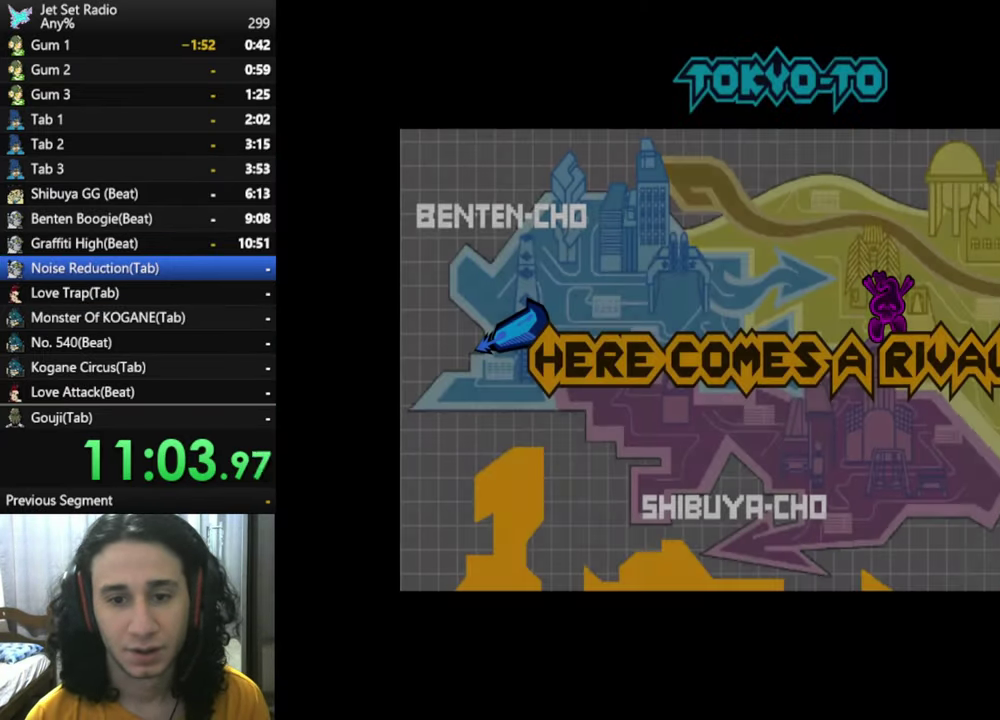
{"buttons": ["A"], "left_stick": "center", "right_stick": "center", "events": [[67, "A", "down"], [167, "A", "up"], [267, "A", "down"], [384, "A", "up"], [500, "A", "down"]]}
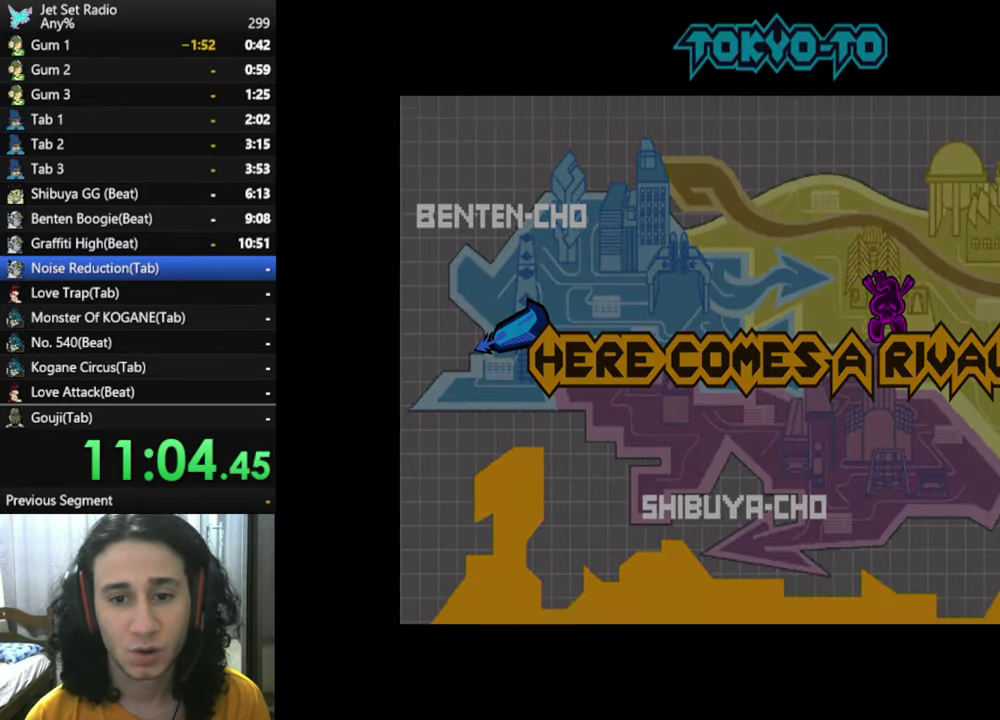
{"buttons": [], "left_stick": "center", "right_stick": "center", "events": [[117, "A", "up"]]}